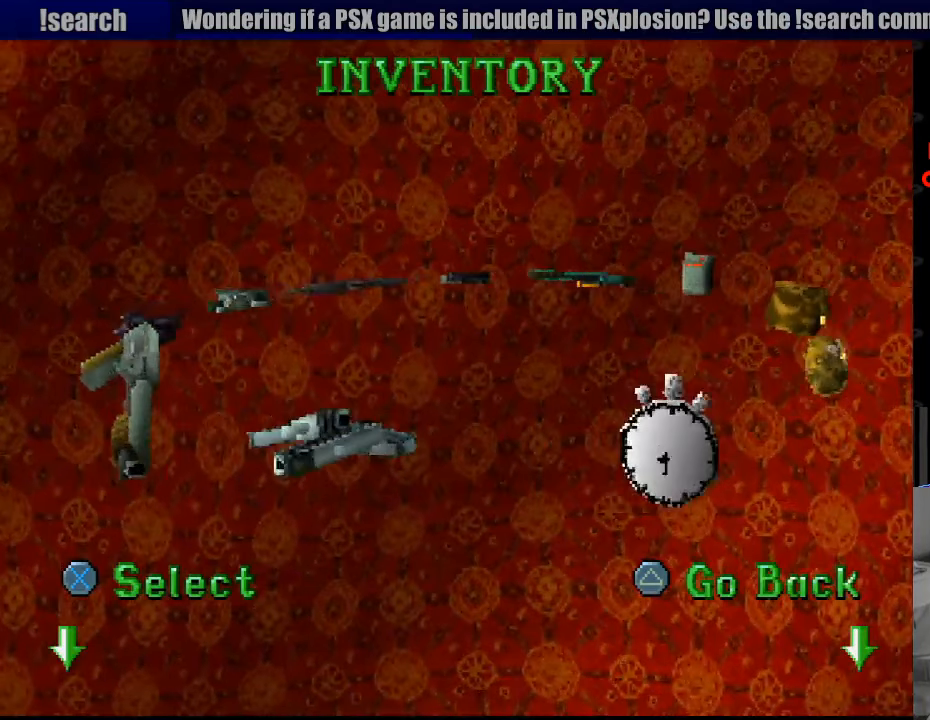
Gameplay with a controller (PlayStation layout); each line is a JSON object with the inputs held at the frame after it. "events" lists button and stick changes between this image and that frame as [ms after this image, input, new state], when the widget could be followed in between. Not read: L3 R3.
{"buttons": ["DPAD_LEFT"], "events": [[367, "DPAD_LEFT", "down"]]}
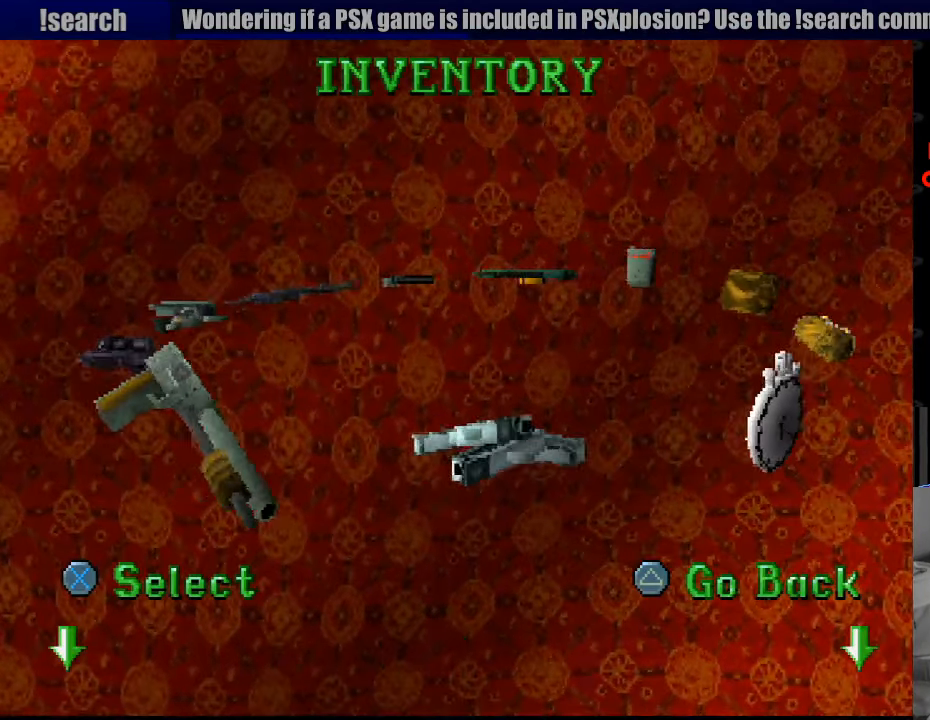
{"buttons": [], "events": [[17, "DPAD_LEFT", "up"]]}
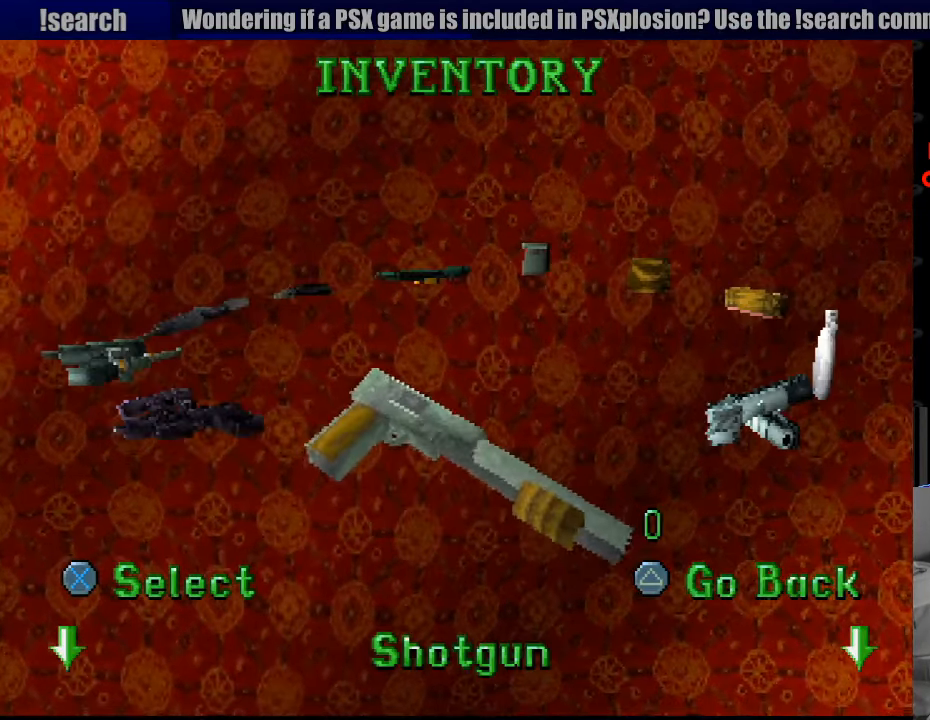
{"buttons": [], "events": []}
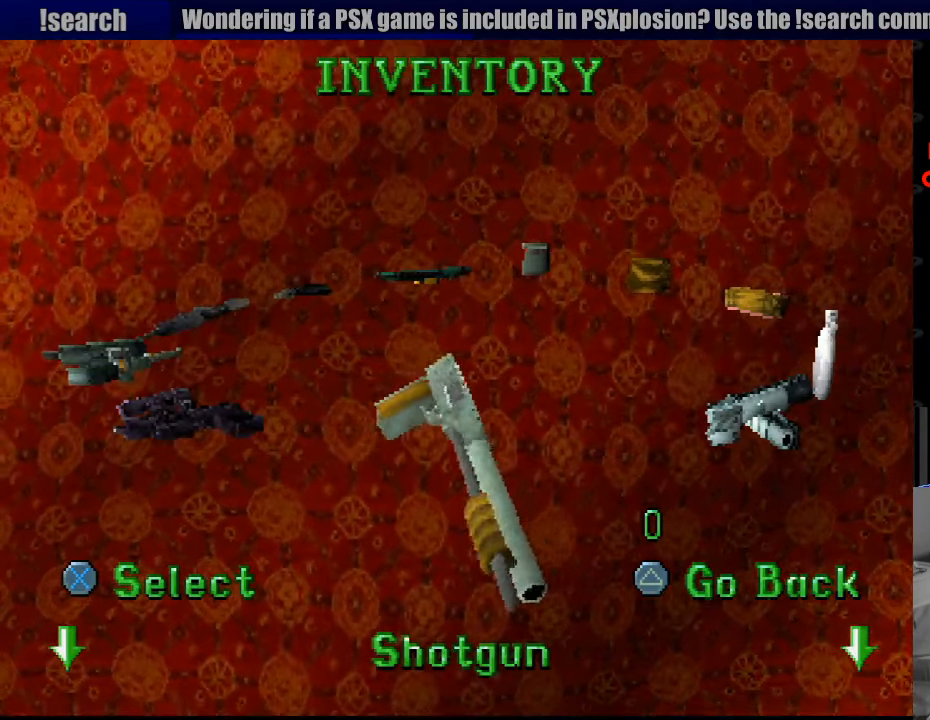
{"buttons": [], "events": [[83, "DPAD_LEFT", "down"], [233, "DPAD_LEFT", "up"]]}
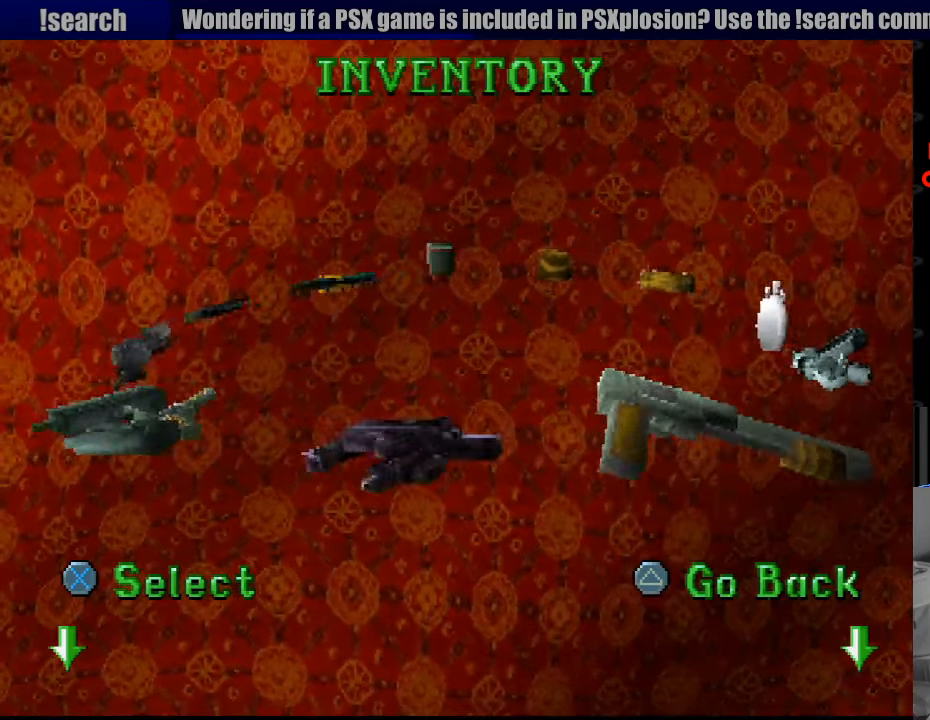
{"buttons": [], "events": []}
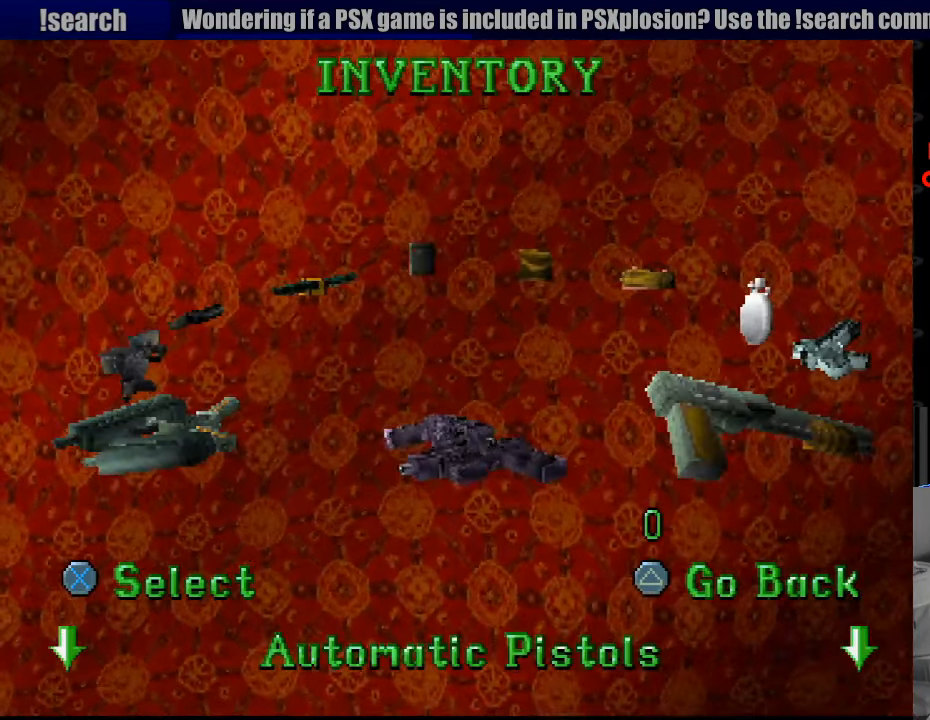
{"buttons": [], "events": [[250, "DPAD_LEFT", "down"], [400, "DPAD_LEFT", "up"]]}
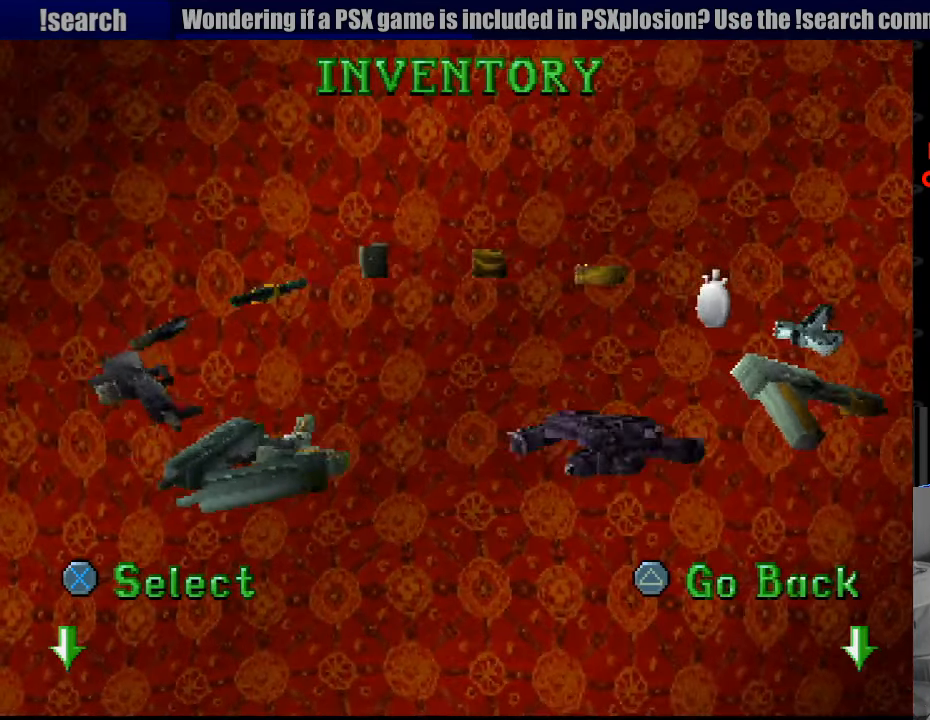
{"buttons": [], "events": []}
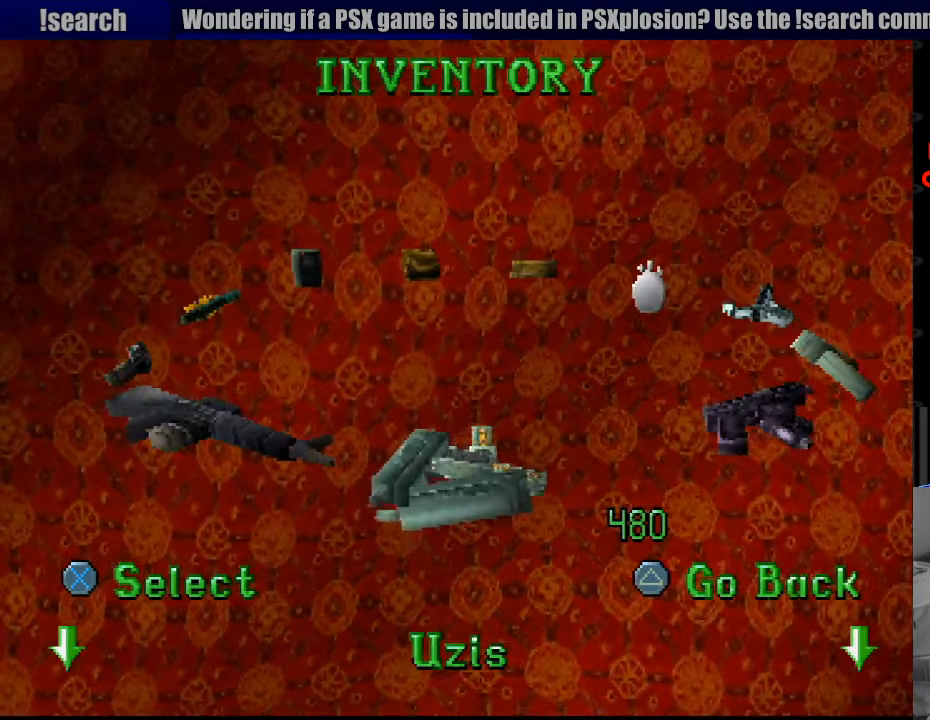
{"buttons": ["DPAD_LEFT"], "events": [[484, "DPAD_LEFT", "down"]]}
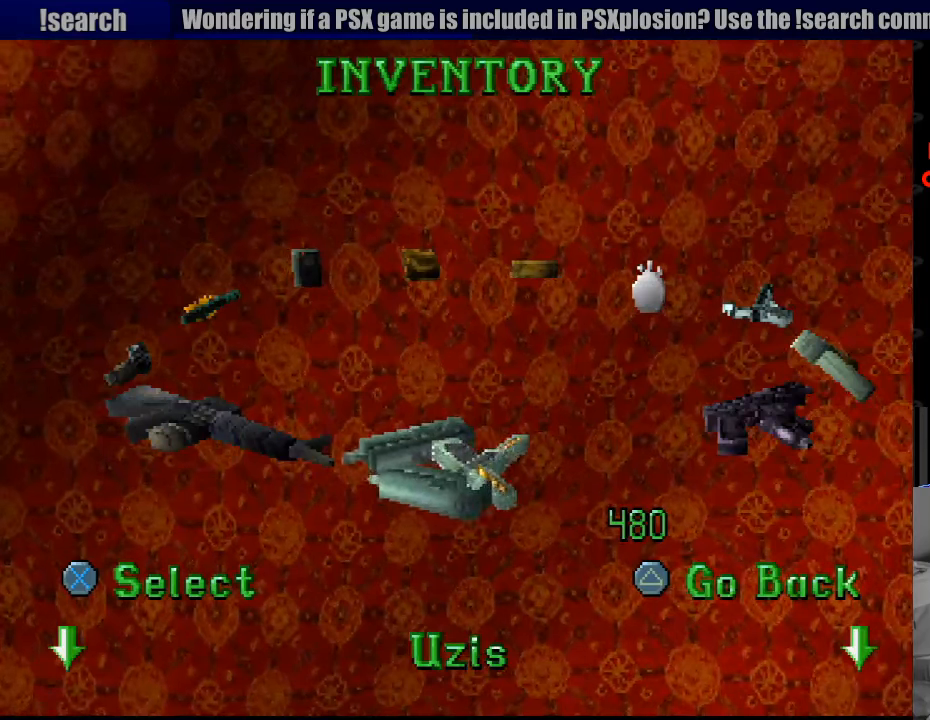
{"buttons": [], "events": [[166, "DPAD_LEFT", "up"]]}
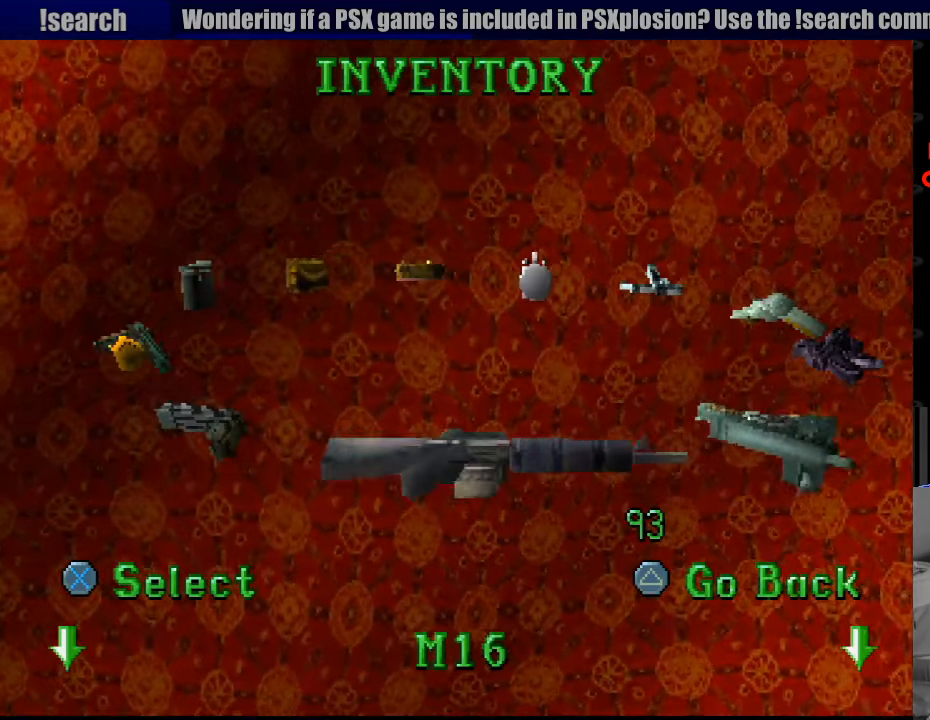
{"buttons": [], "events": []}
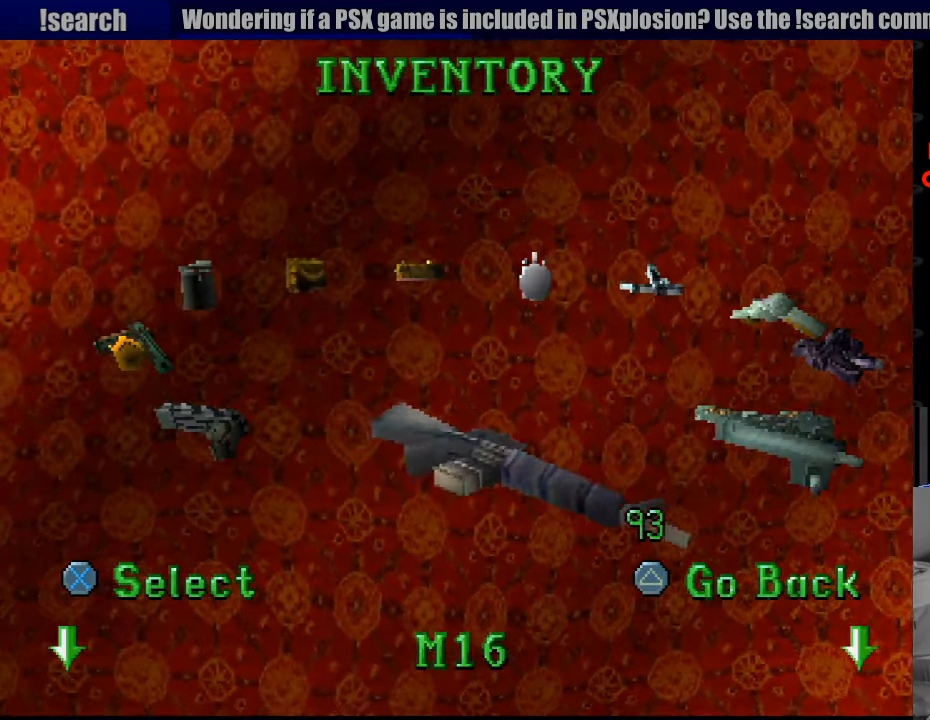
{"buttons": [], "events": [[100, "DPAD_LEFT", "down"], [233, "DPAD_LEFT", "up"]]}
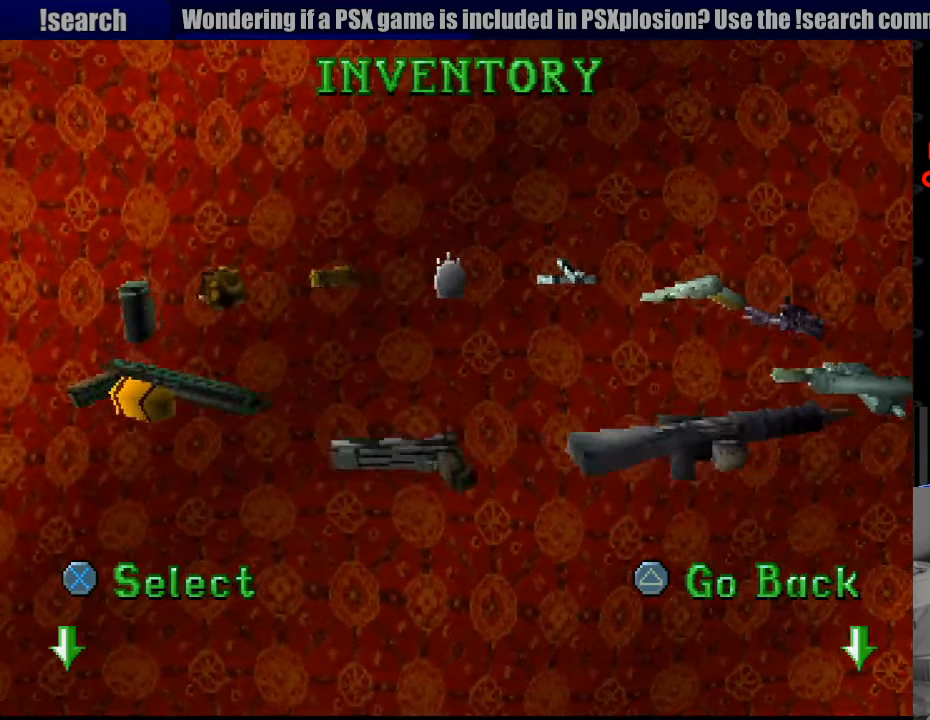
{"buttons": [], "events": []}
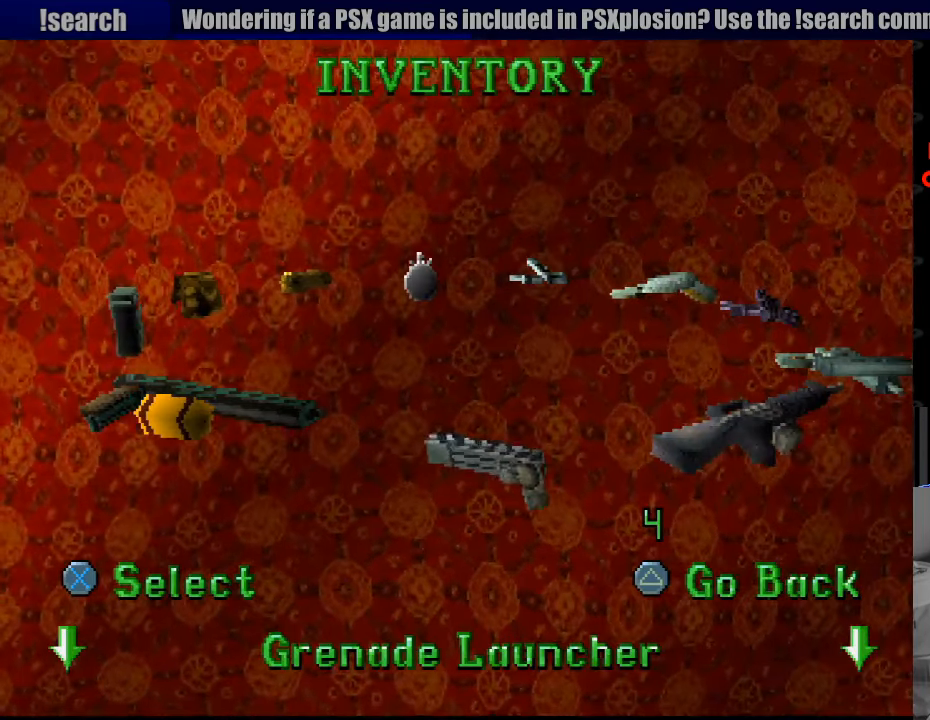
{"buttons": [], "events": [[116, "DPAD_LEFT", "down"], [250, "DPAD_LEFT", "up"]]}
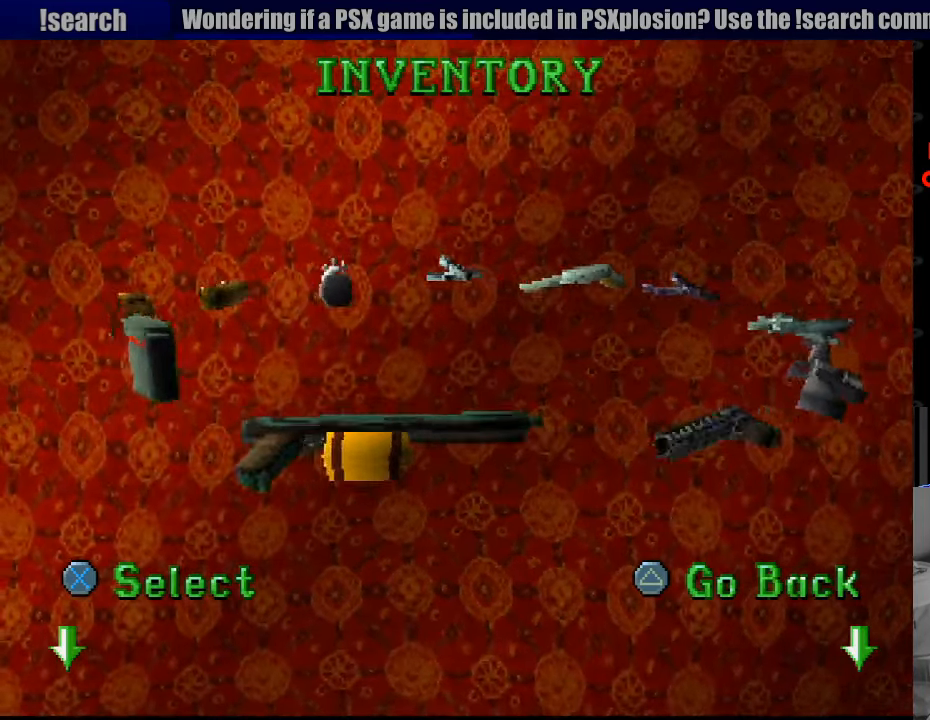
{"buttons": [], "events": []}
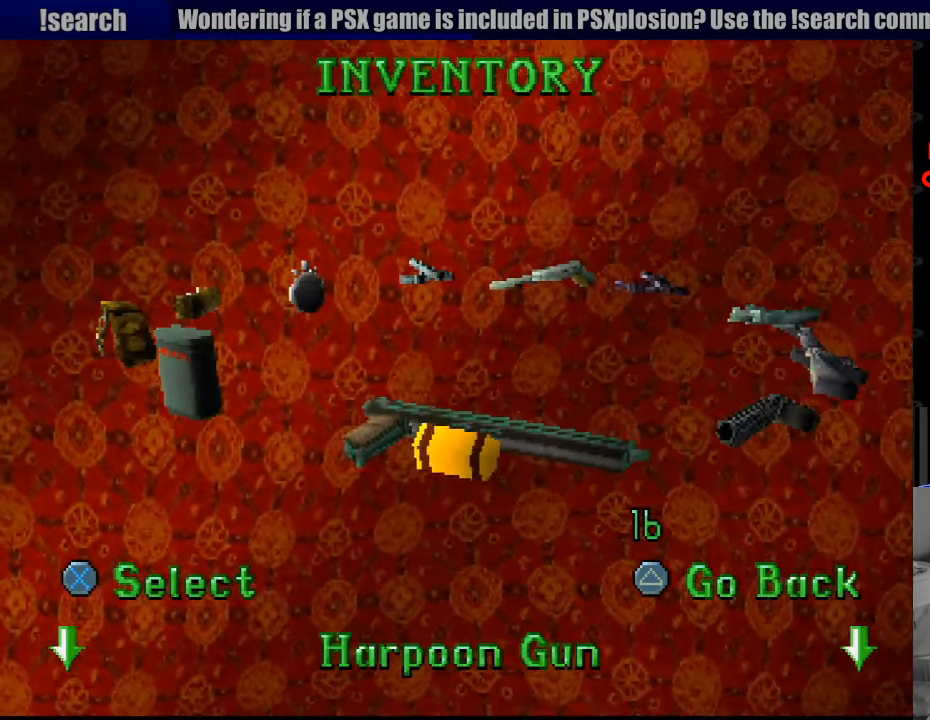
{"buttons": [], "events": []}
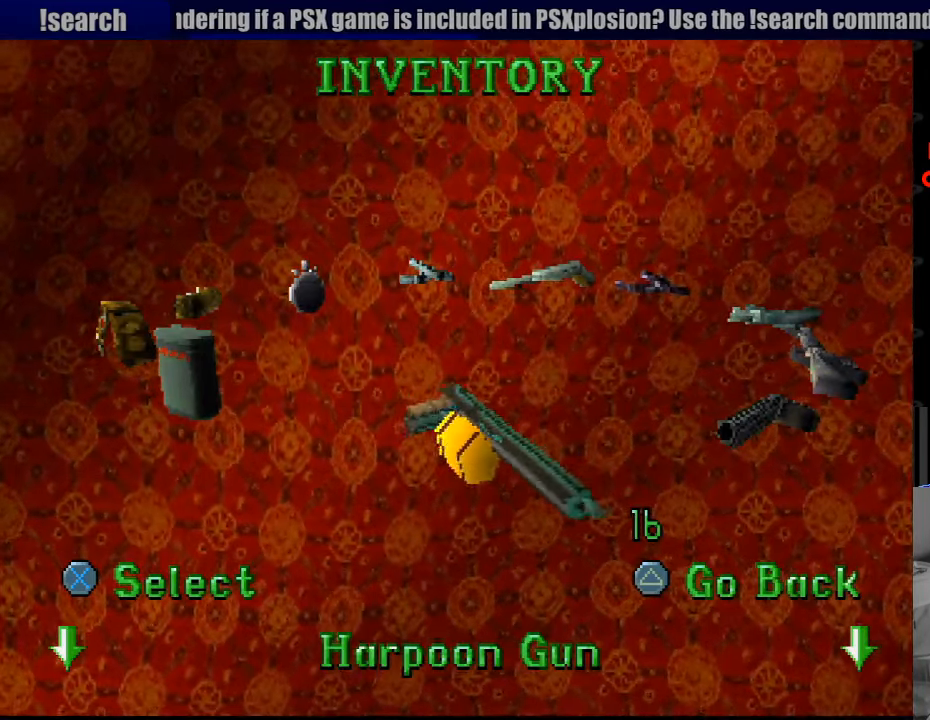
{"buttons": [], "events": []}
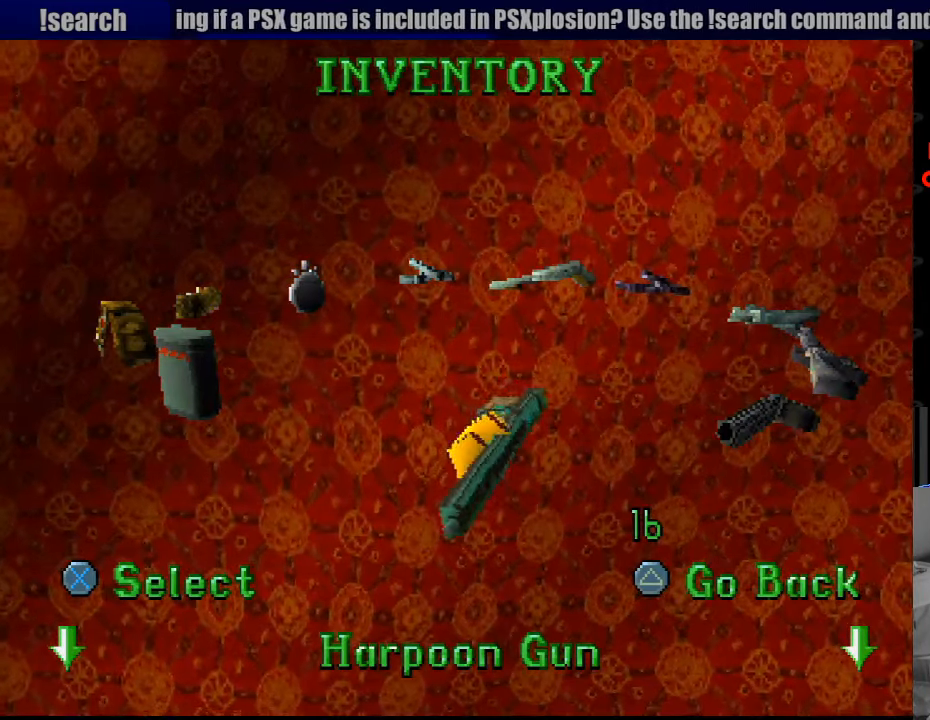
{"buttons": ["DPAD_RIGHT"], "events": [[366, "DPAD_RIGHT", "down"]]}
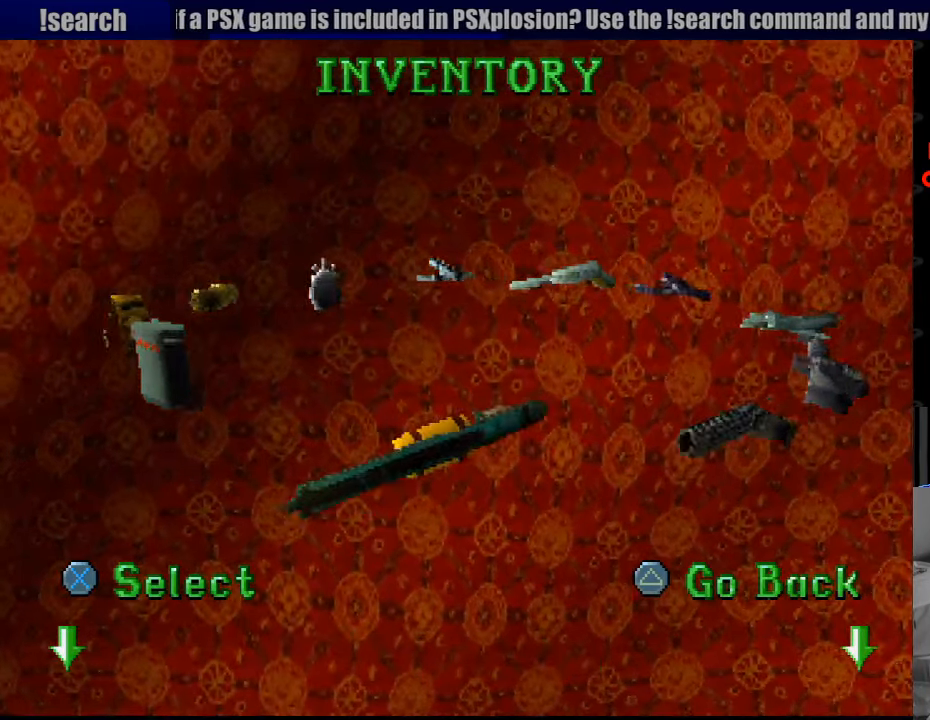
{"buttons": ["TRIANGLE"], "events": [[33, "DPAD_RIGHT", "up"], [400, "TRIANGLE", "down"]]}
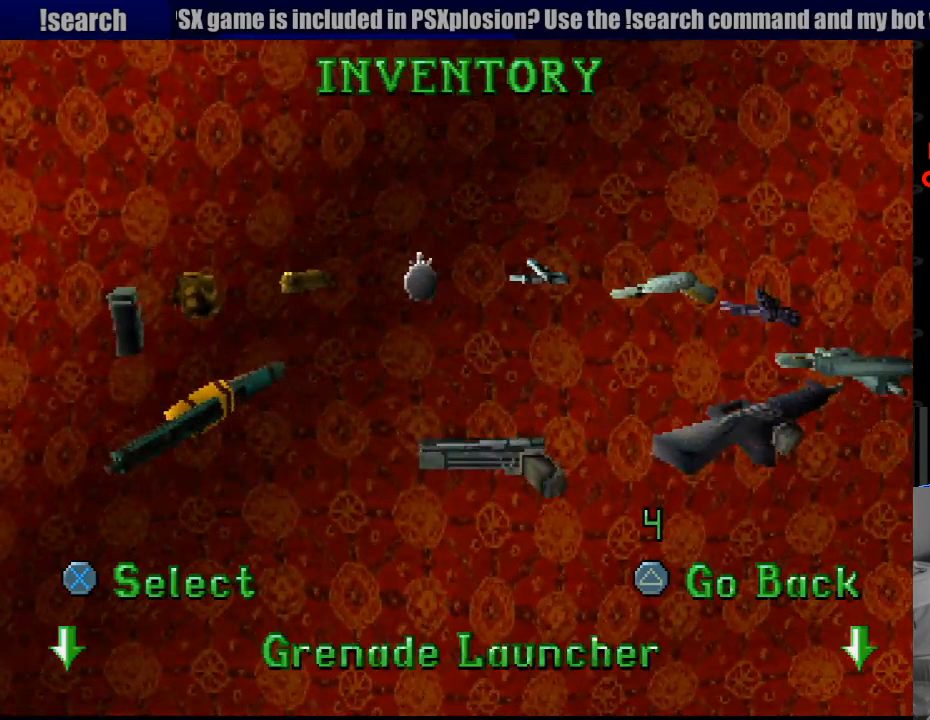
{"buttons": [], "events": [[67, "TRIANGLE", "up"]]}
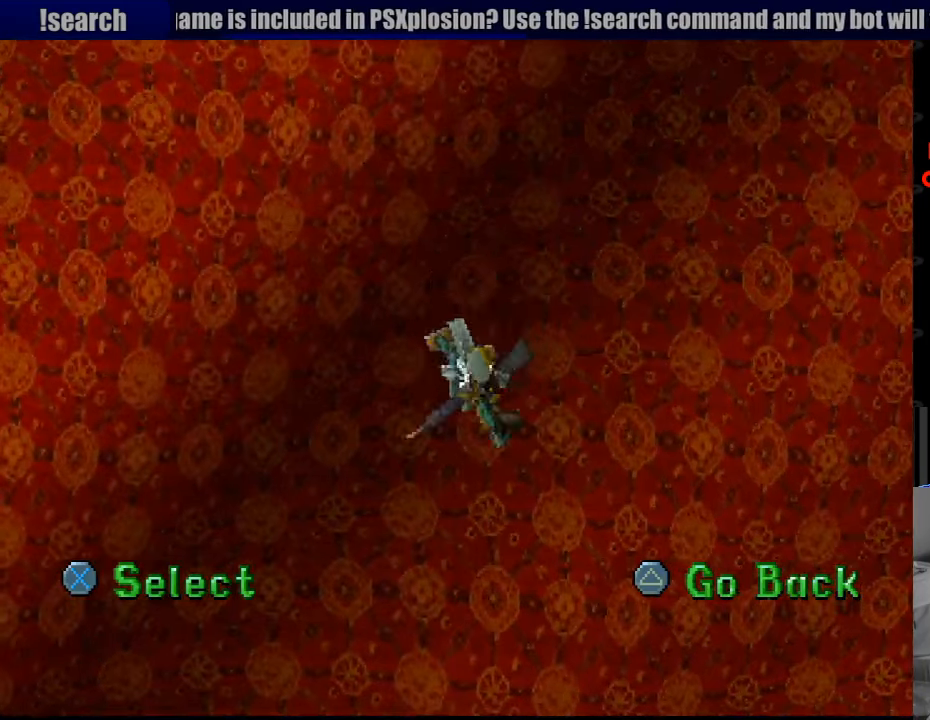
{"buttons": [], "events": []}
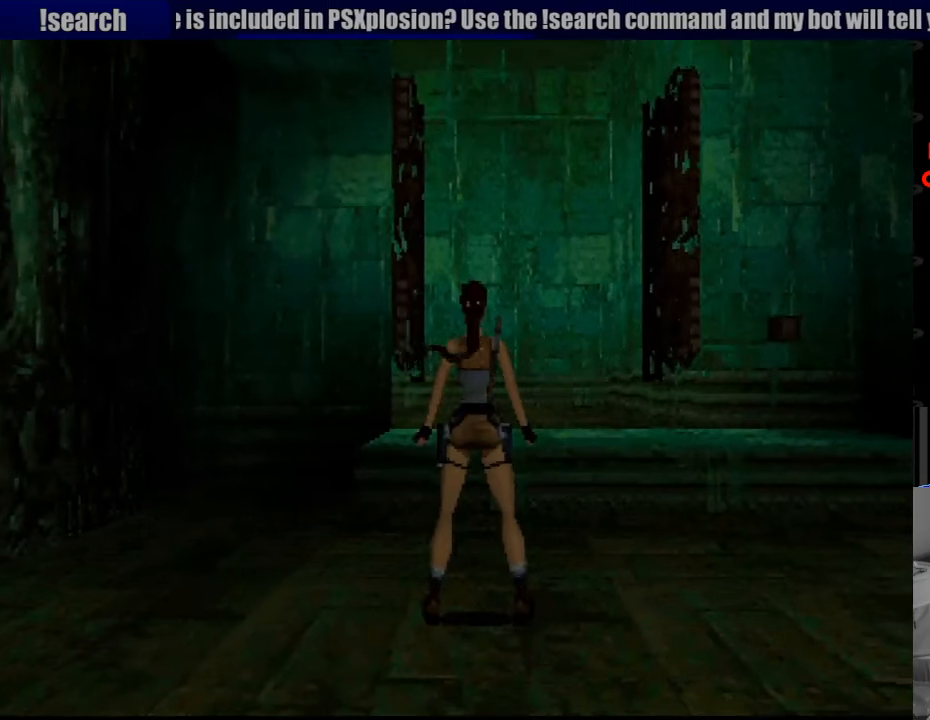
{"buttons": [], "events": []}
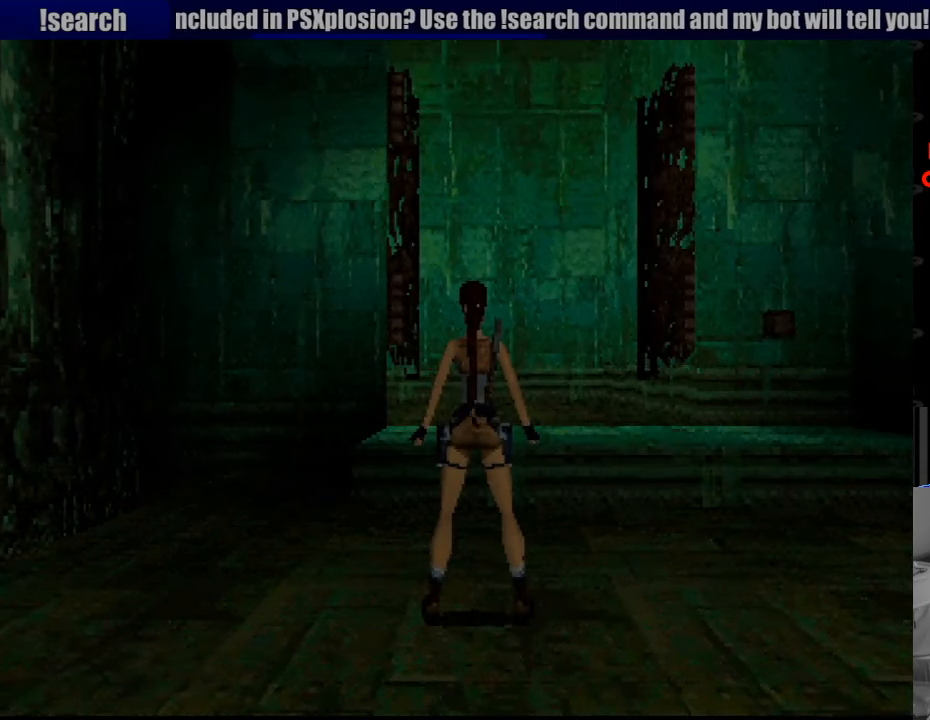
{"buttons": ["DPAD_UP"], "events": [[100, "TRIANGLE", "down"], [283, "TRIANGLE", "up"], [500, "DPAD_UP", "down"]]}
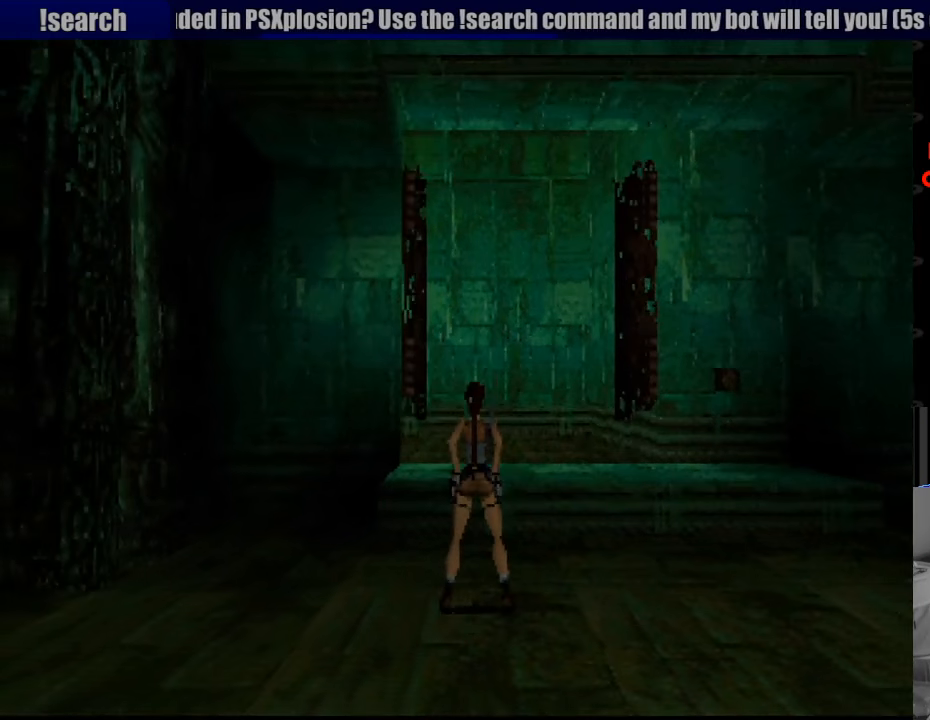
{"buttons": ["DPAD_UP", "DPAD_RIGHT"], "events": [[283, "DPAD_RIGHT", "down"]]}
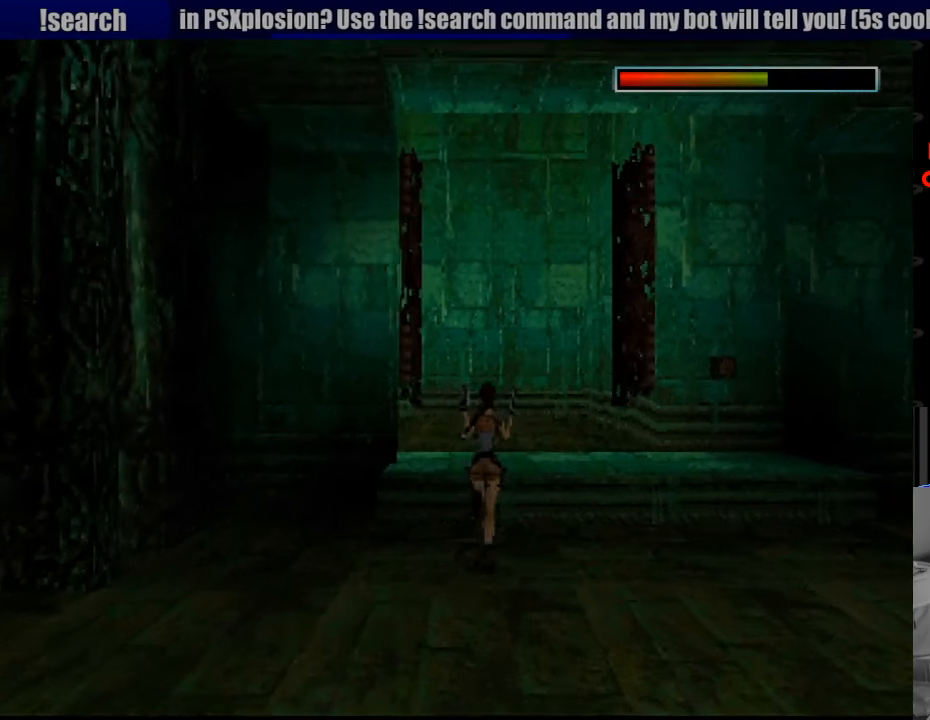
{"buttons": ["DPAD_UP"], "events": [[183, "DPAD_RIGHT", "up"]]}
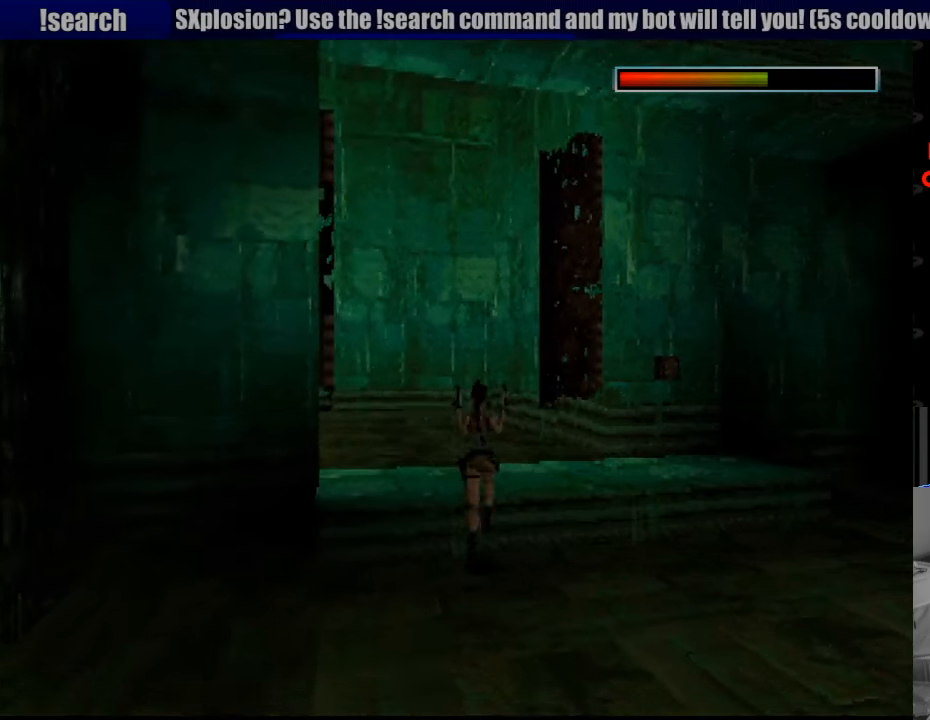
{"buttons": ["DPAD_UP"], "events": [[117, "DPAD_LEFT", "down"], [367, "DPAD_LEFT", "up"]]}
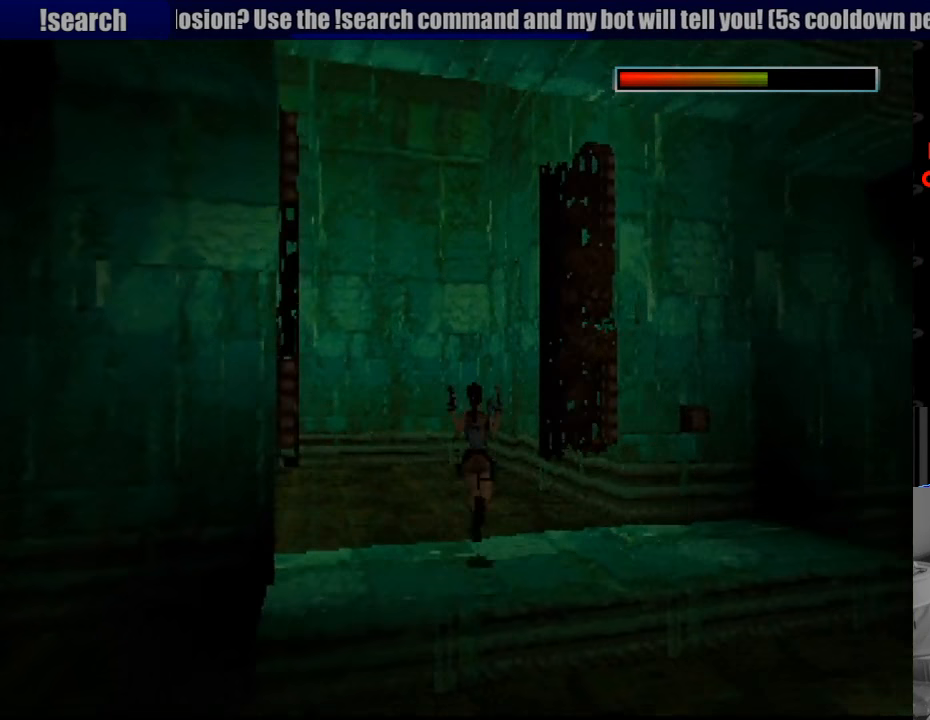
{"buttons": ["DPAD_UP", "DPAD_LEFT"], "events": [[133, "DPAD_LEFT", "down"]]}
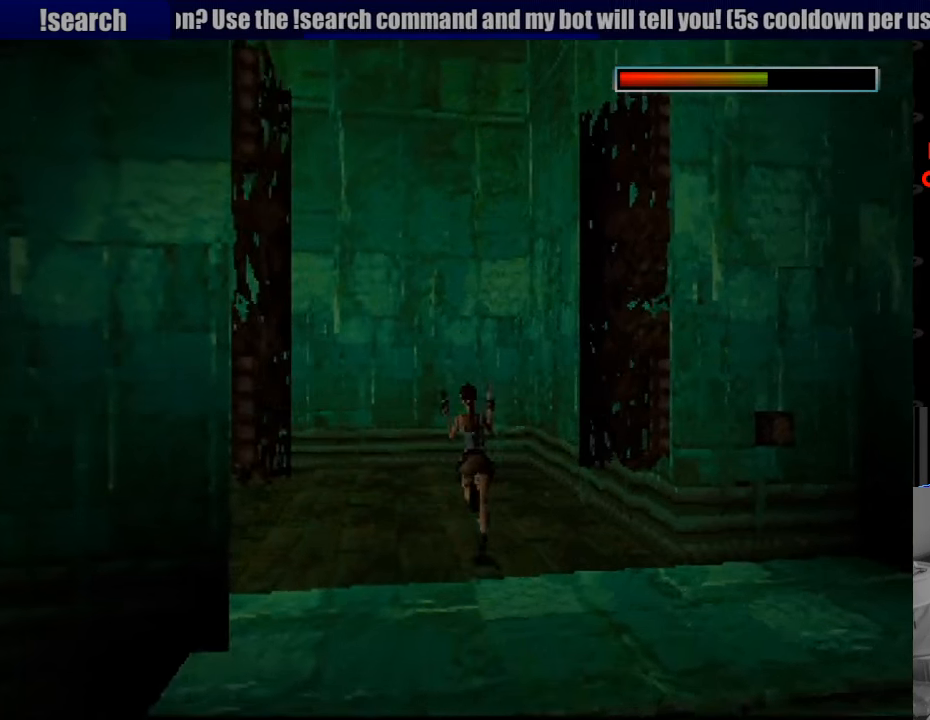
{"buttons": ["DPAD_UP", "DPAD_LEFT"], "events": [[50, "DPAD_LEFT", "up"], [367, "DPAD_LEFT", "down"]]}
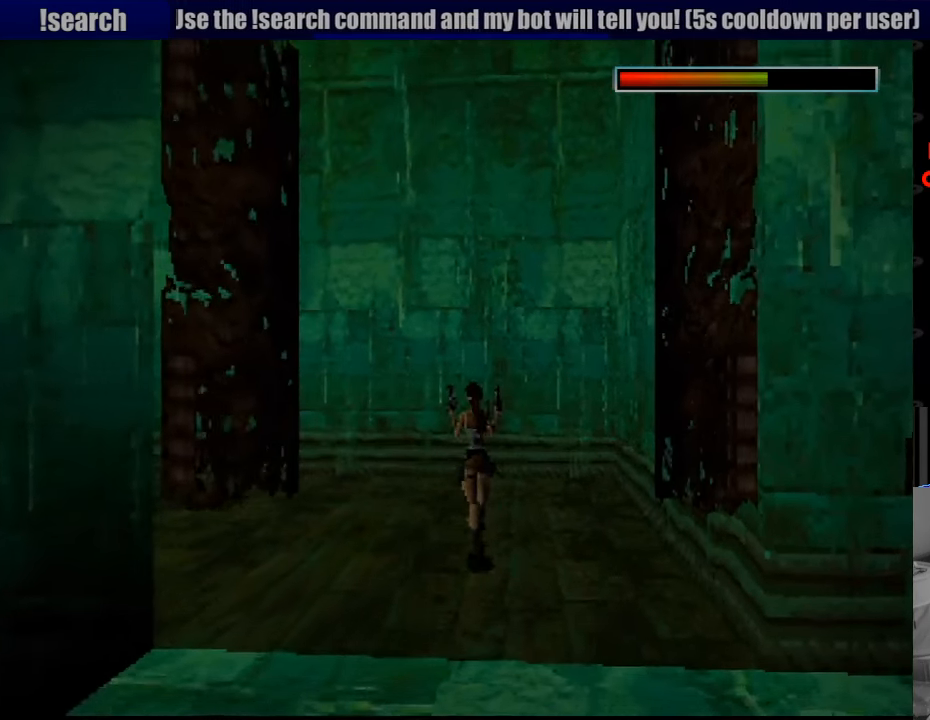
{"buttons": ["DPAD_UP", "DPAD_LEFT"], "events": []}
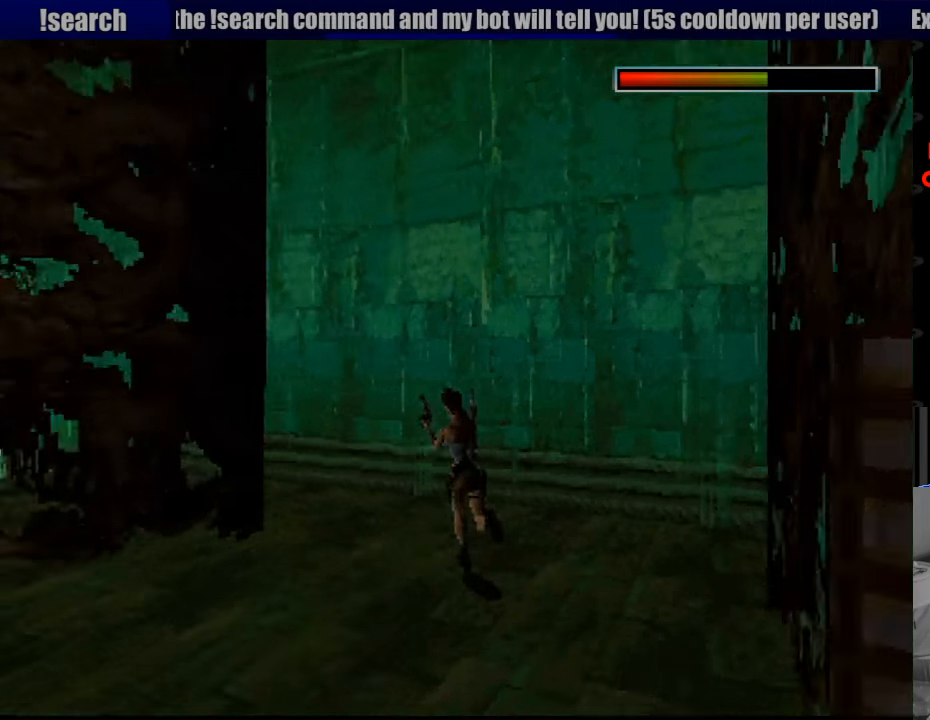
{"buttons": ["DPAD_UP", "DPAD_LEFT"], "events": [[99, "DPAD_LEFT", "up"], [433, "DPAD_LEFT", "down"]]}
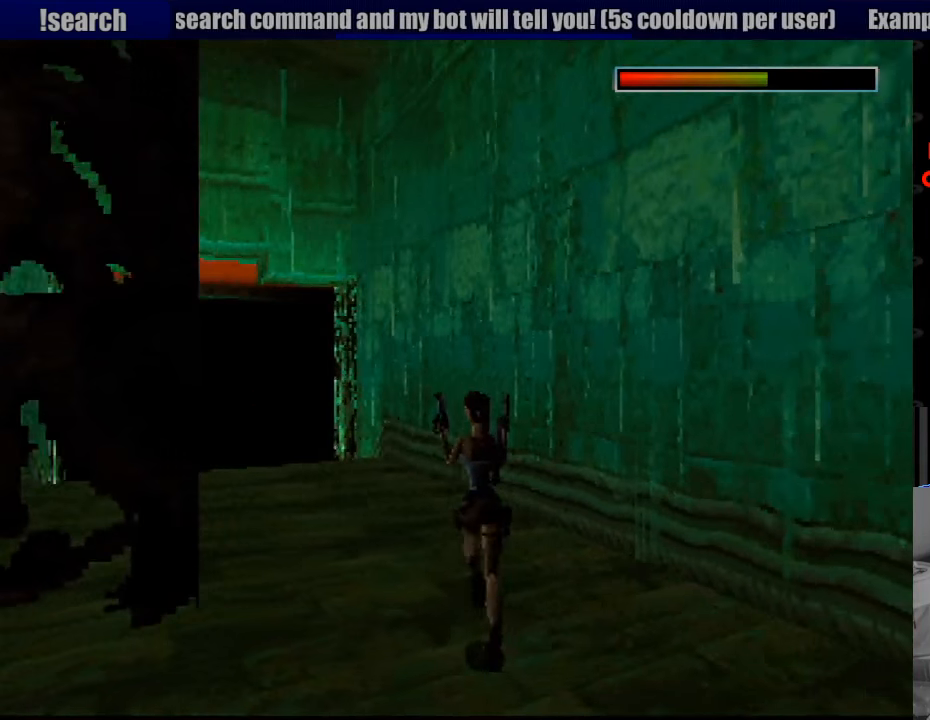
{"buttons": ["DPAD_UP", "DPAD_LEFT"], "events": [[67, "DPAD_LEFT", "up"], [417, "DPAD_LEFT", "down"]]}